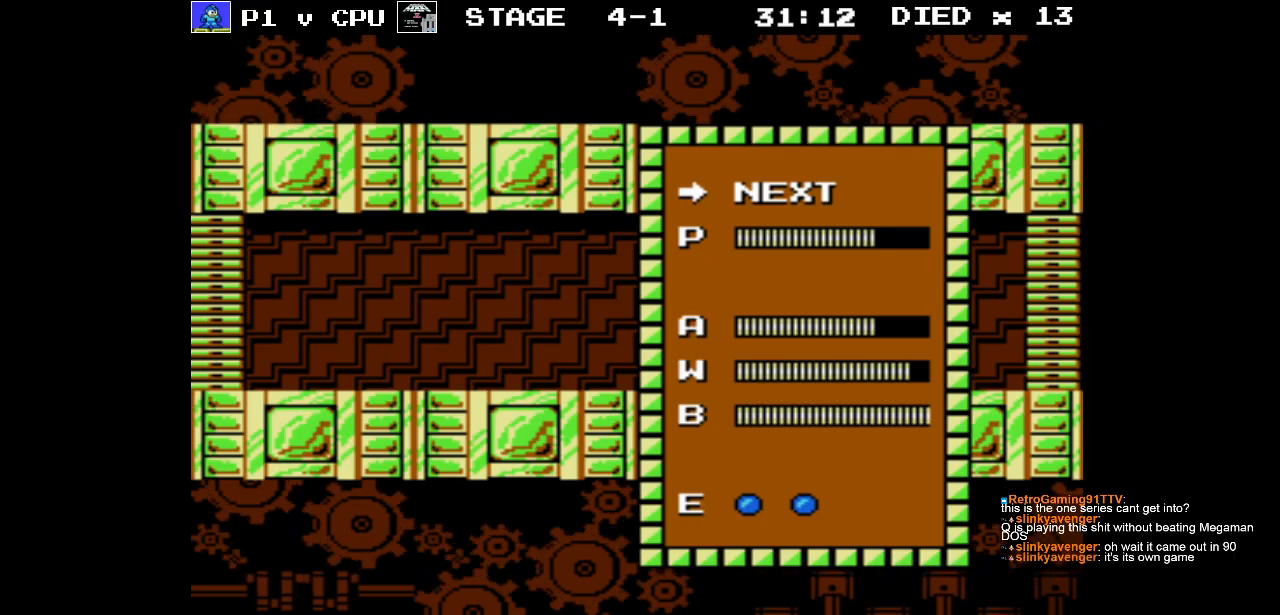
Gameplay with a controller (Nintendo layout); each line is a JSON object with the inputs held at the frame after it. "events" lists button and stick changes between this image and that frame as [ms after this image, input, new state], when the widget could be followed in between. Not read: L3 R3.
{"buttons": [], "events": [[300, "DPAD_UP", "down"], [383, "DPAD_UP", "up"]]}
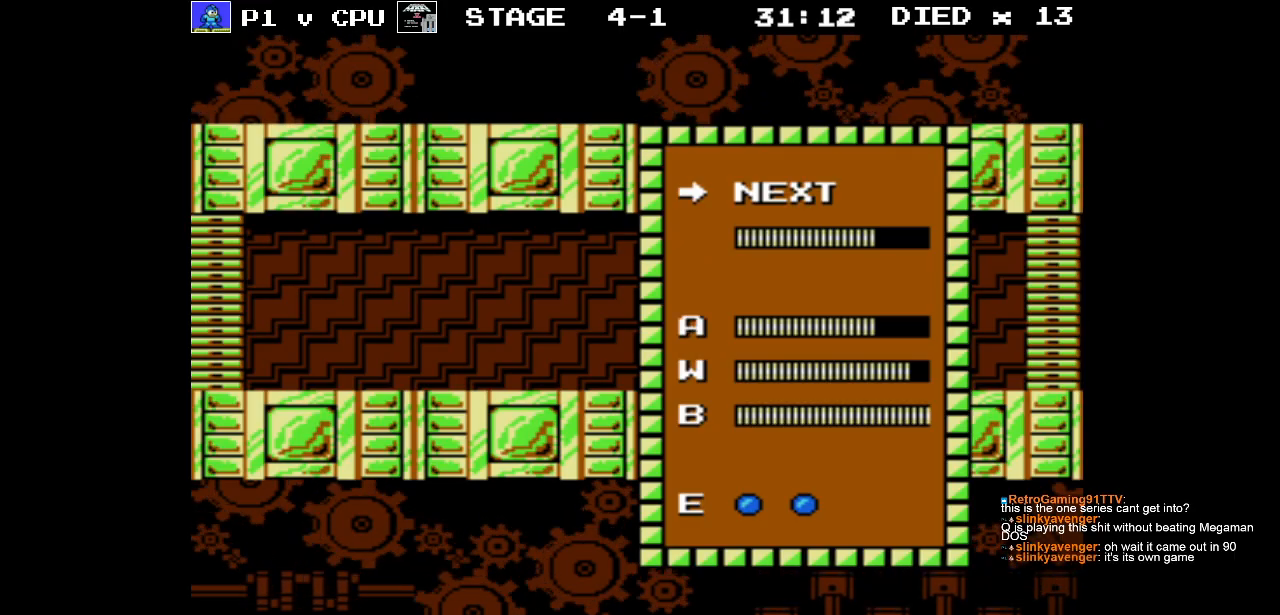
{"buttons": [], "events": []}
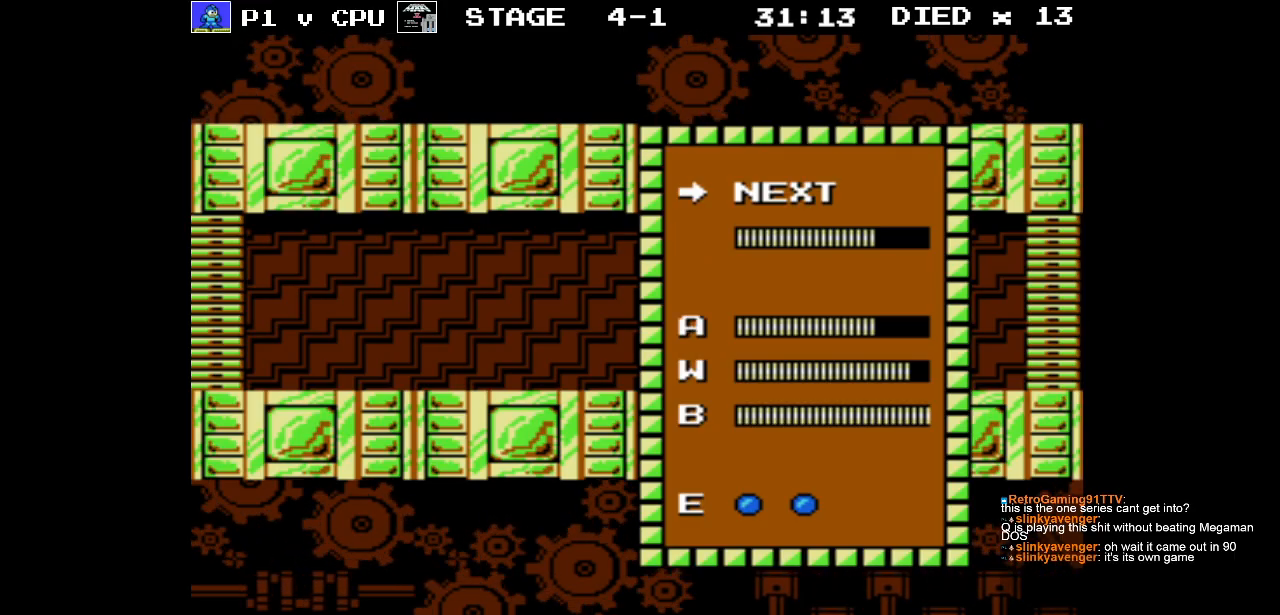
{"buttons": [], "events": [[267, "START", "down"], [450, "START", "up"]]}
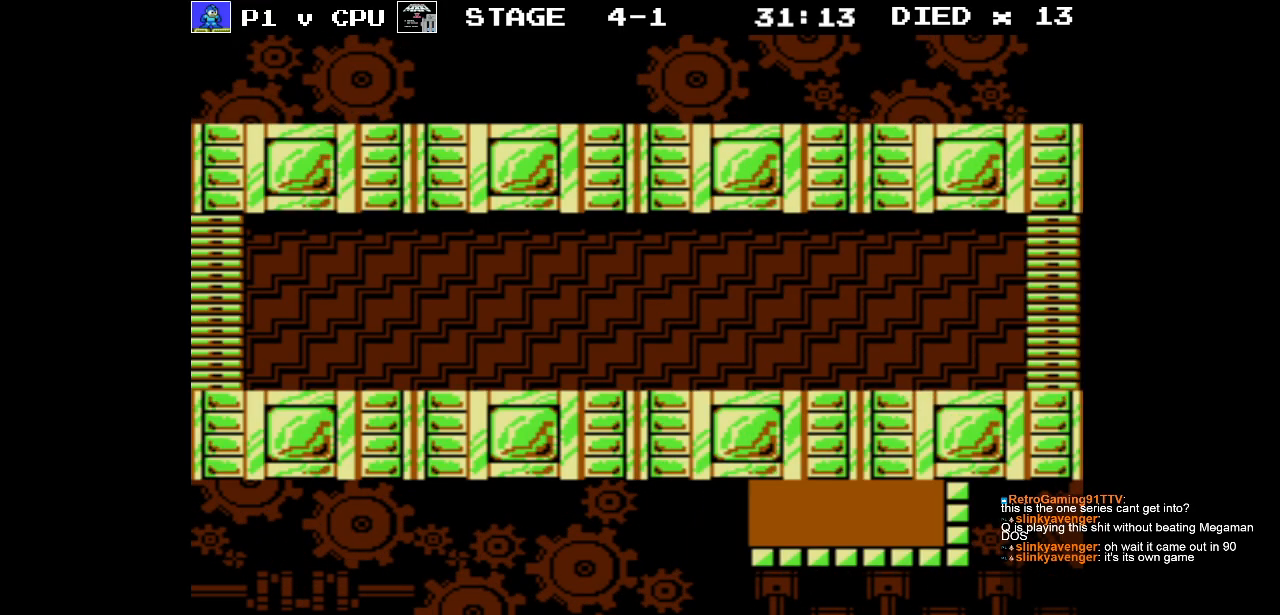
{"buttons": ["START"], "events": [[350, "START", "down"]]}
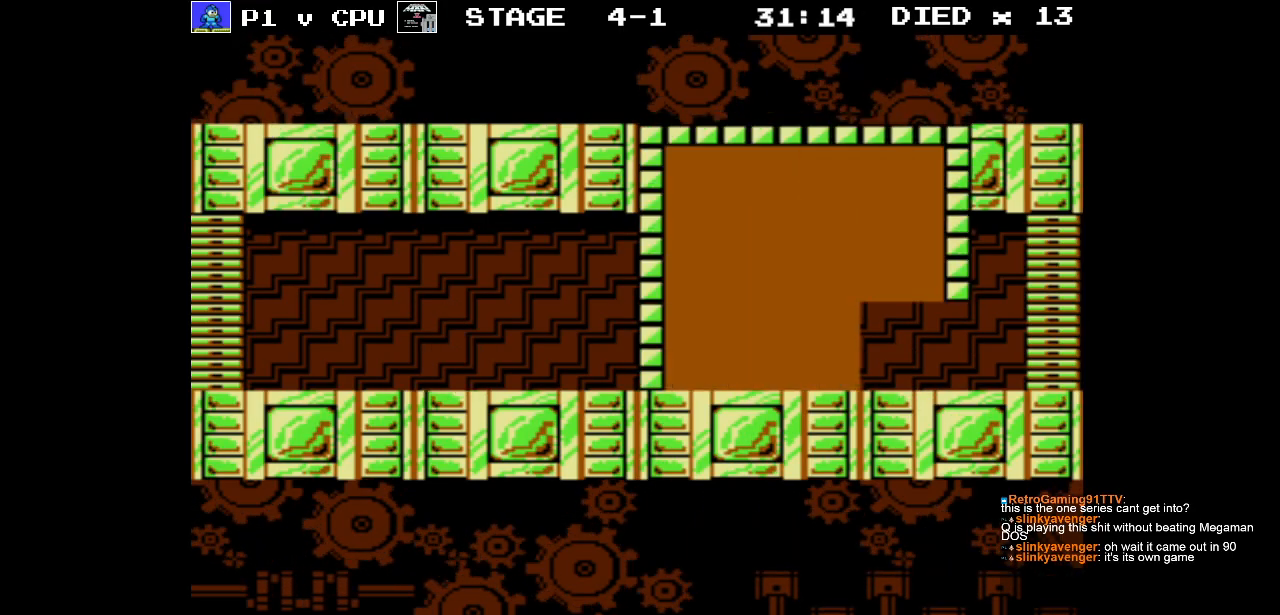
{"buttons": [], "events": [[17, "START", "up"], [350, "DPAD_DOWN", "down"], [467, "DPAD_DOWN", "up"]]}
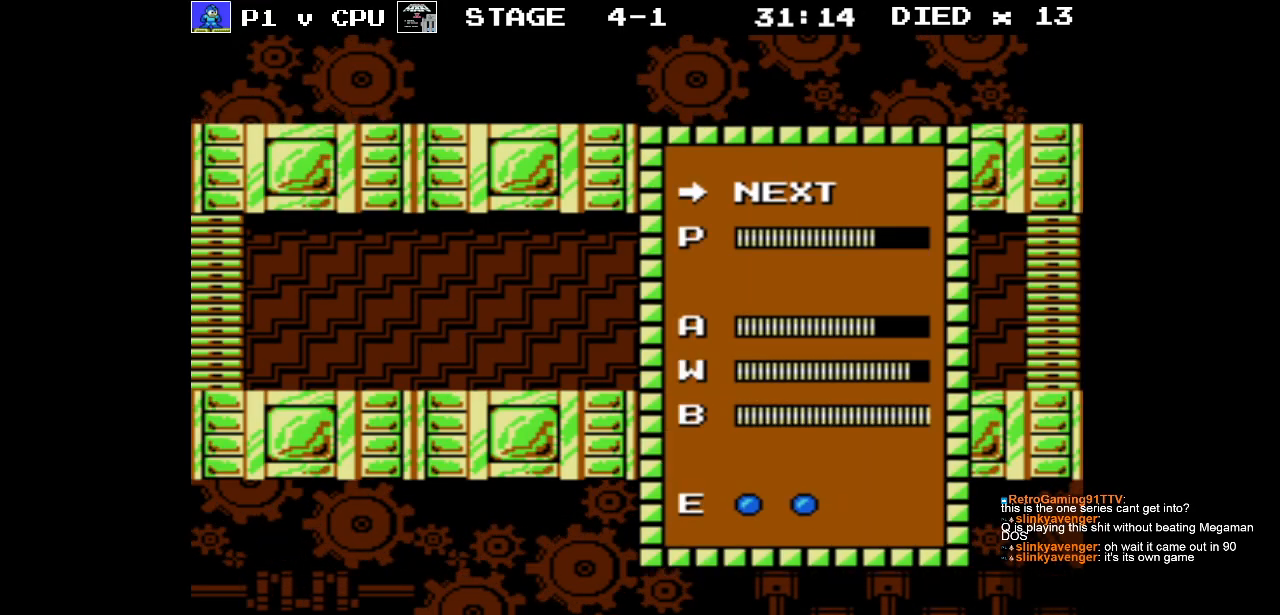
{"buttons": [], "events": [[100, "START", "down"], [283, "START", "up"]]}
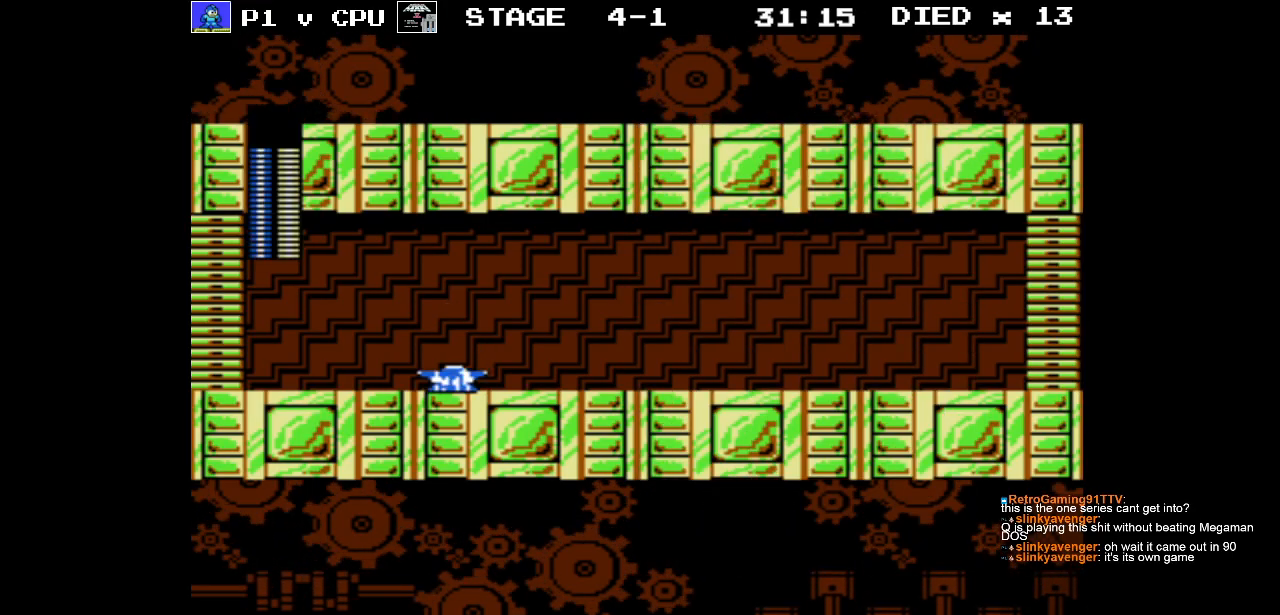
{"buttons": [], "events": []}
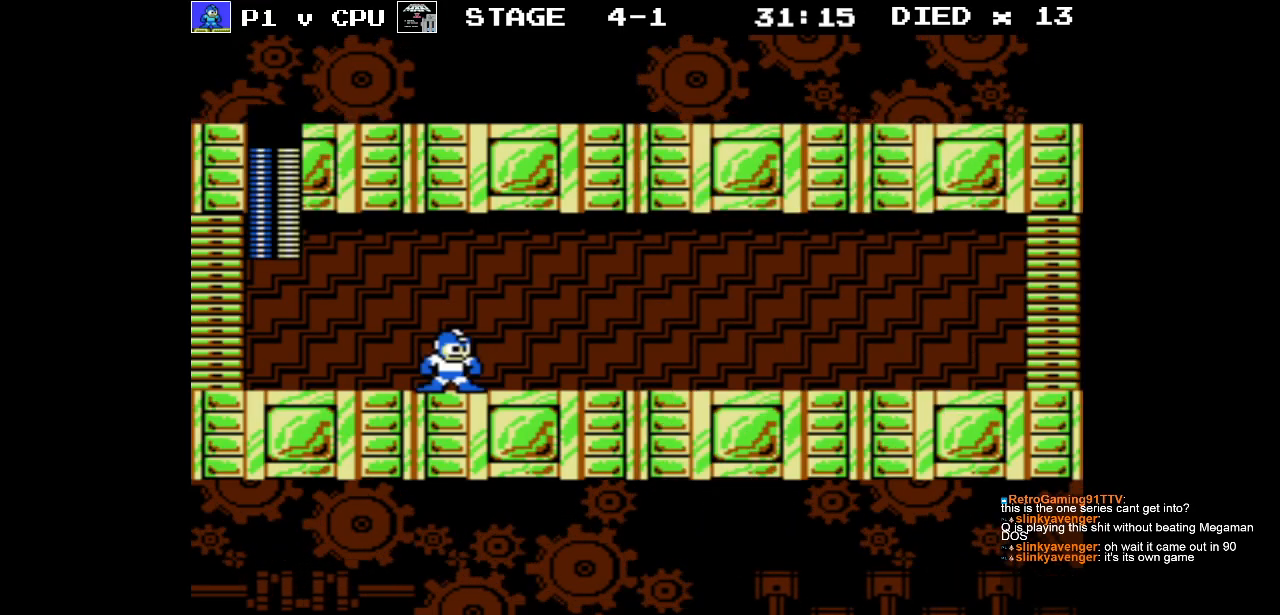
{"buttons": [], "events": []}
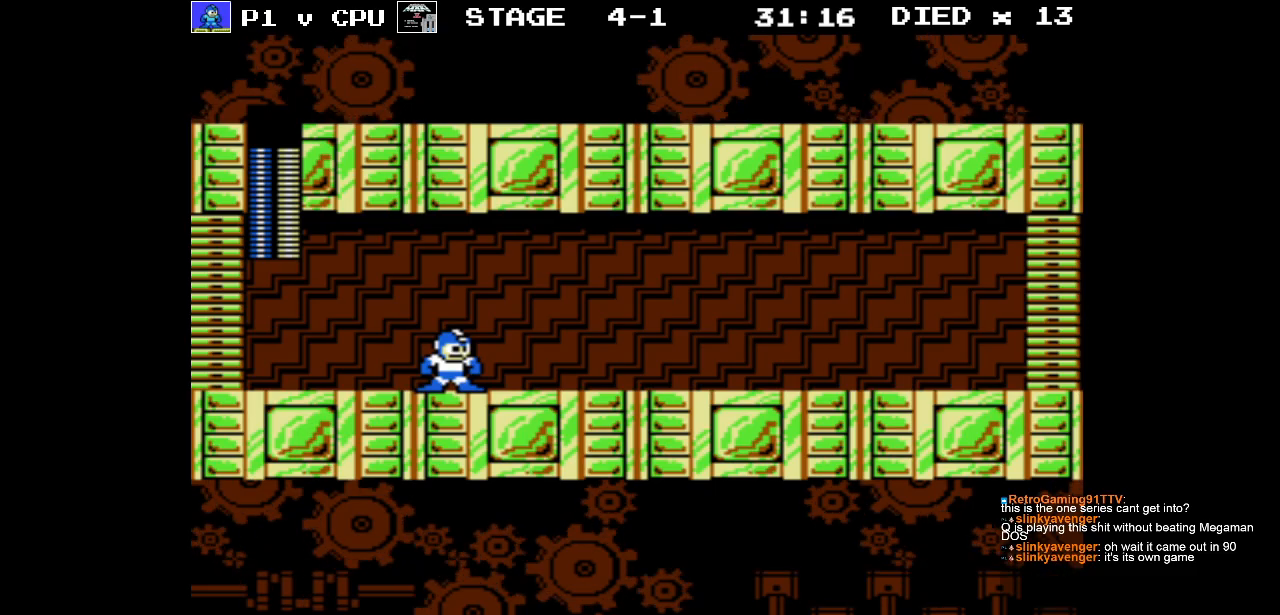
{"buttons": [], "events": [[267, "START", "down"], [450, "START", "up"]]}
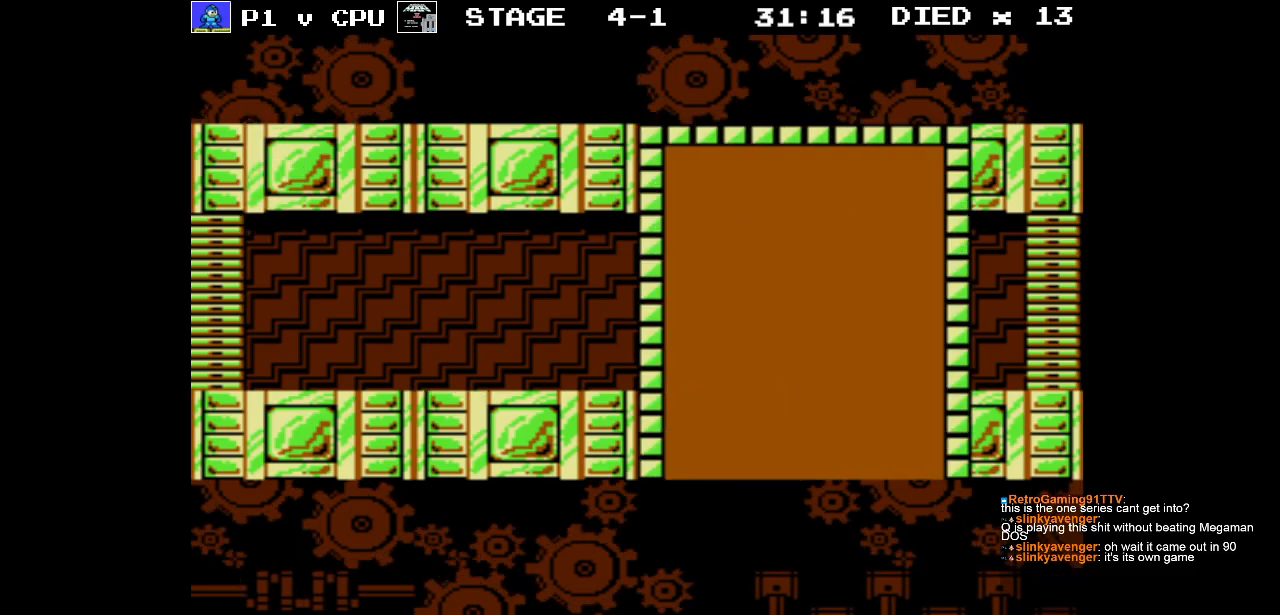
{"buttons": [], "events": [[317, "DPAD_DOWN", "down"], [433, "DPAD_DOWN", "up"]]}
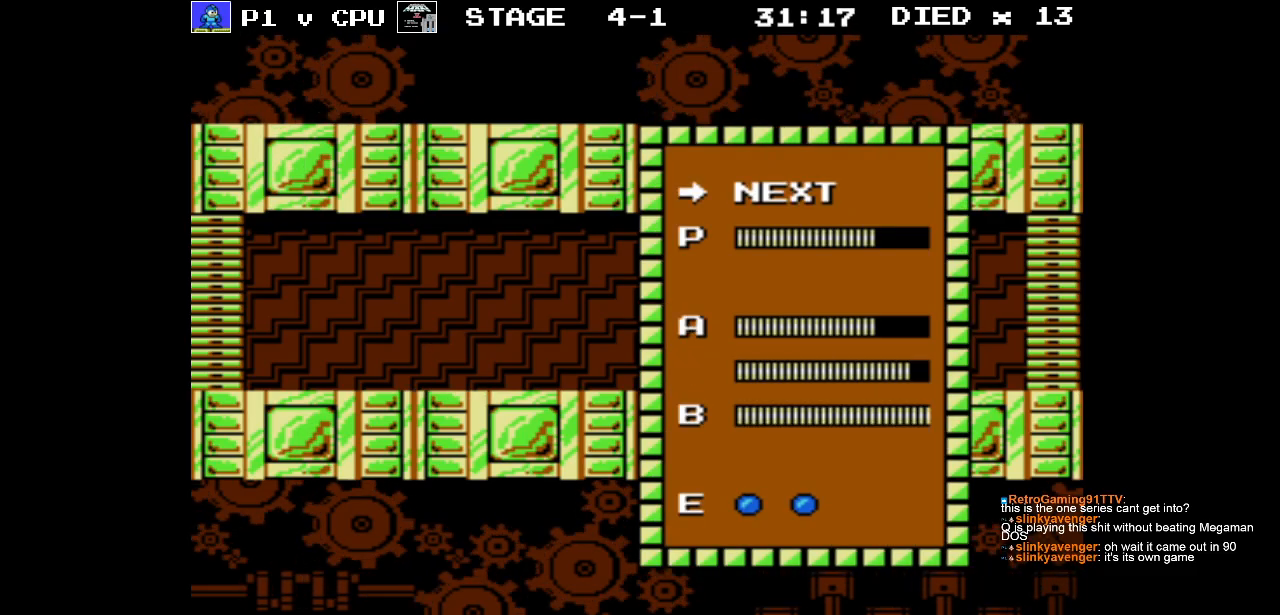
{"buttons": [], "events": [[250, "START", "down"], [433, "START", "up"]]}
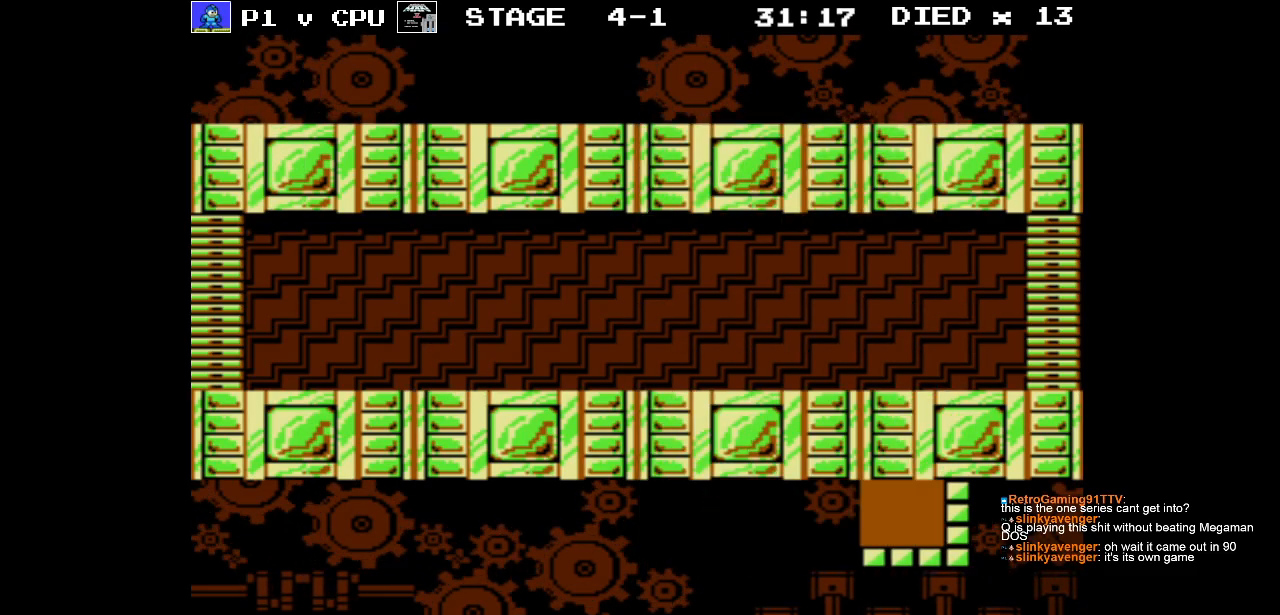
{"buttons": [], "events": []}
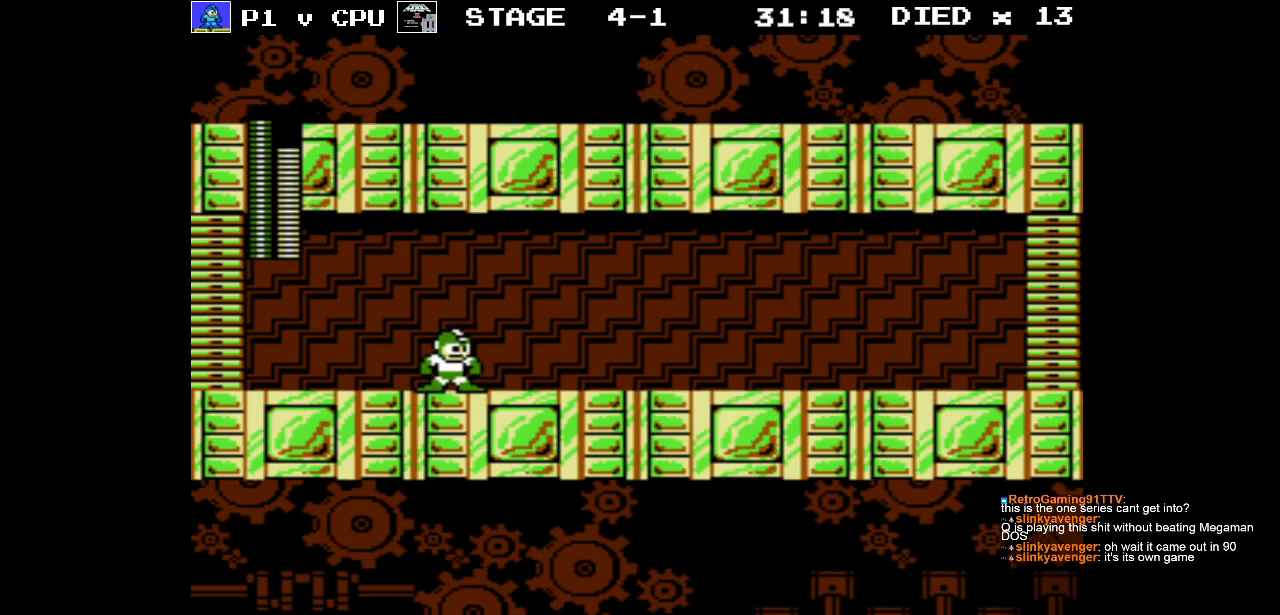
{"buttons": [], "events": []}
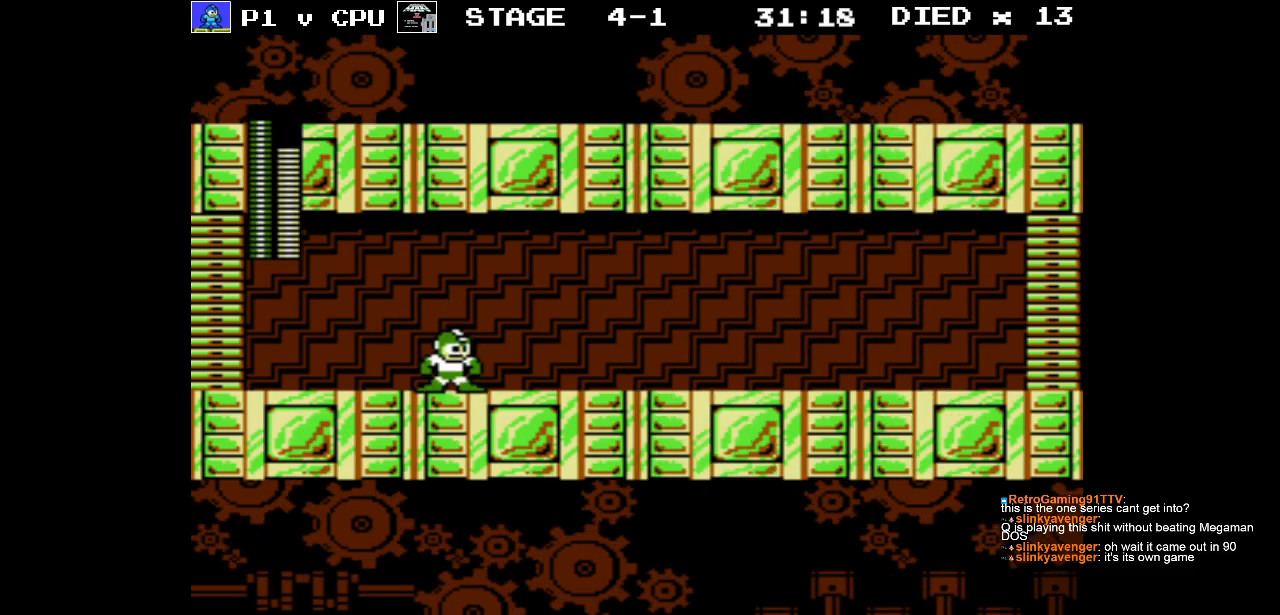
{"buttons": ["START"], "events": [[433, "START", "down"]]}
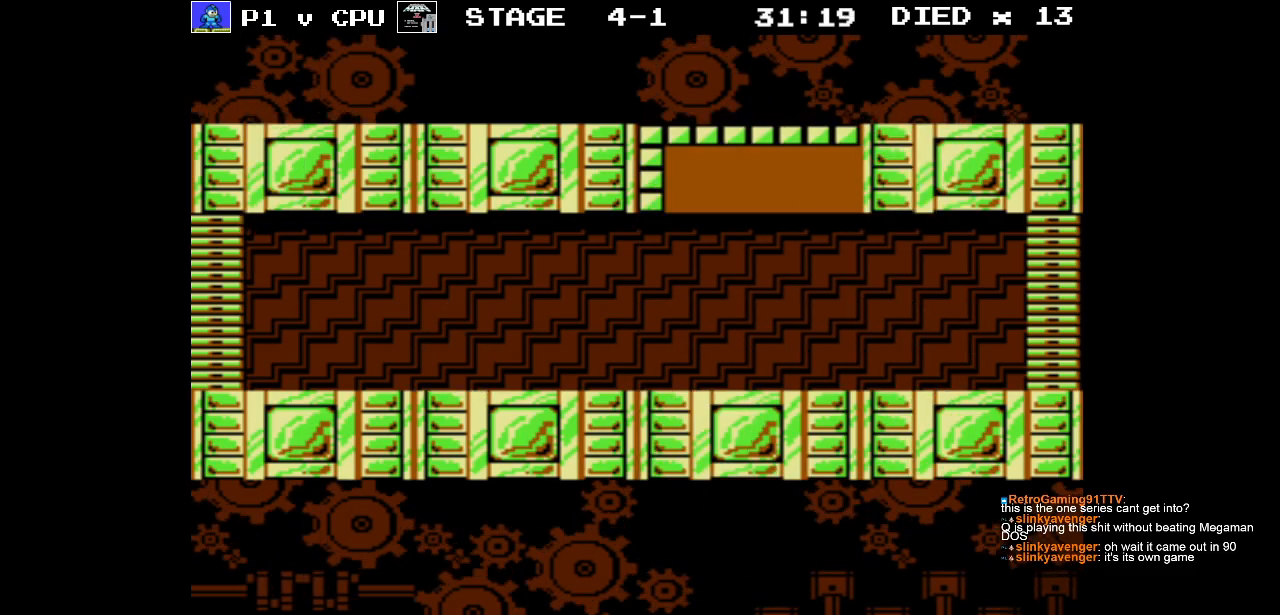
{"buttons": ["DPAD_DOWN"], "events": [[100, "START", "up"], [500, "DPAD_DOWN", "down"]]}
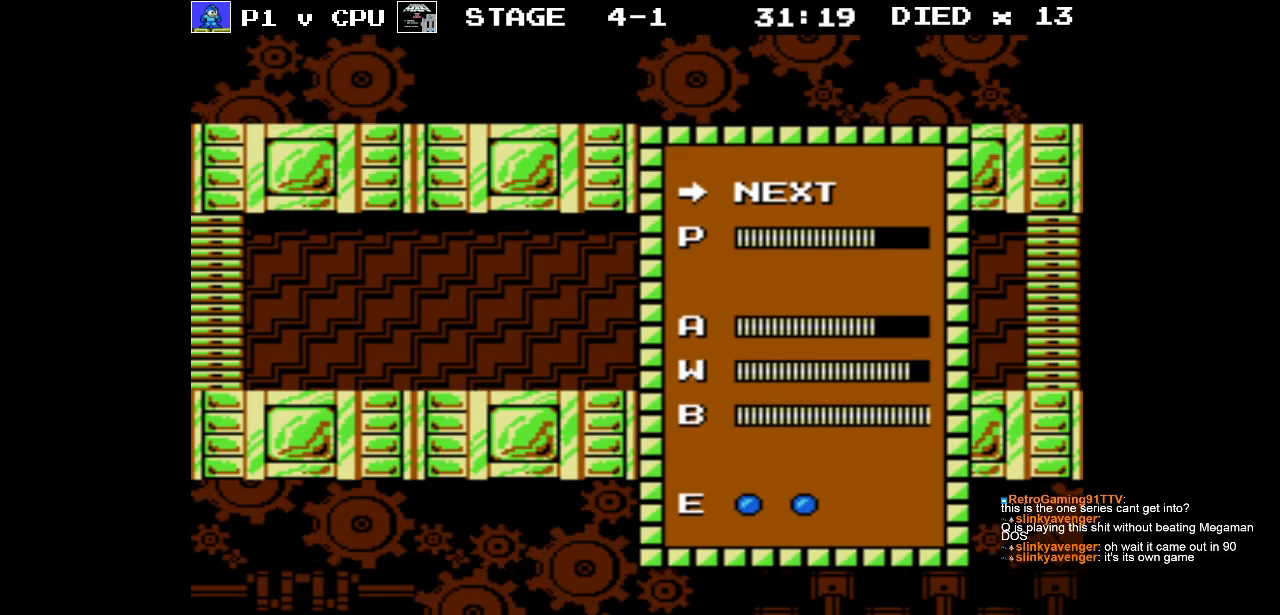
{"buttons": [], "events": [[117, "DPAD_DOWN", "up"]]}
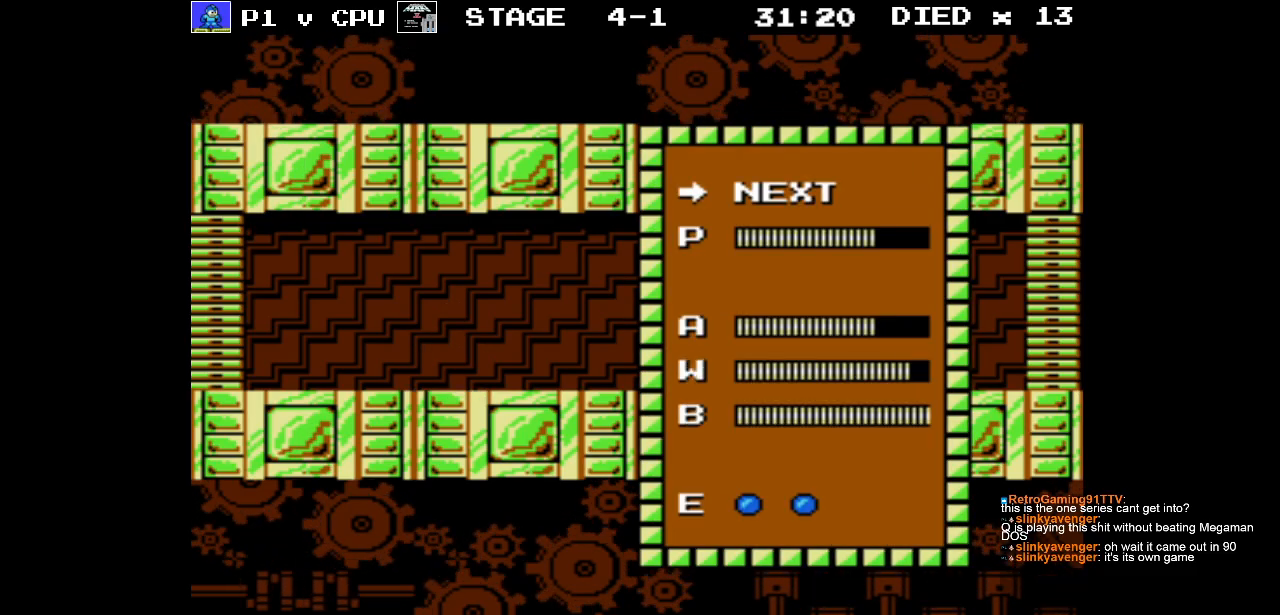
{"buttons": [], "events": []}
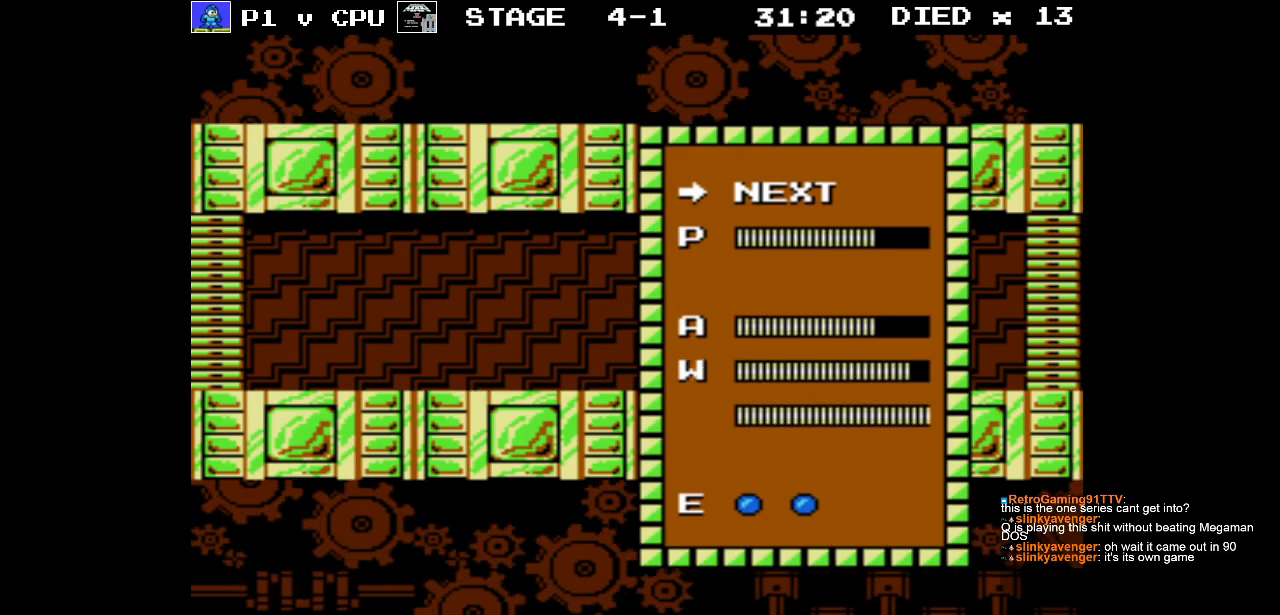
{"buttons": [], "events": []}
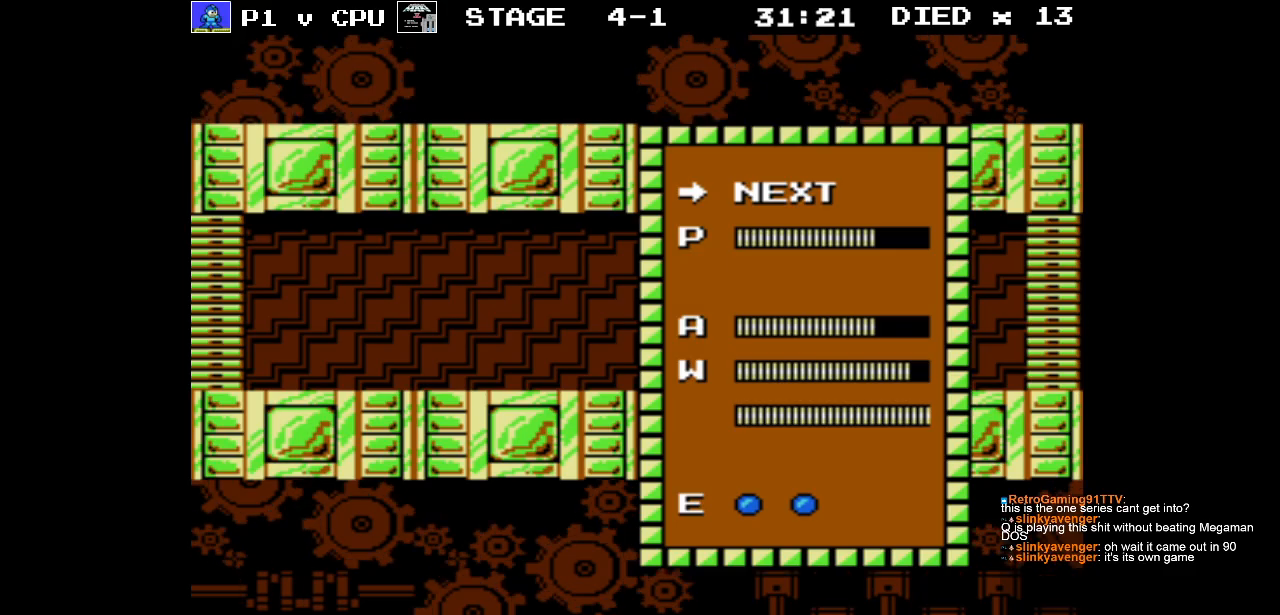
{"buttons": [], "events": [[333, "DPAD_UP", "down"], [433, "DPAD_UP", "up"]]}
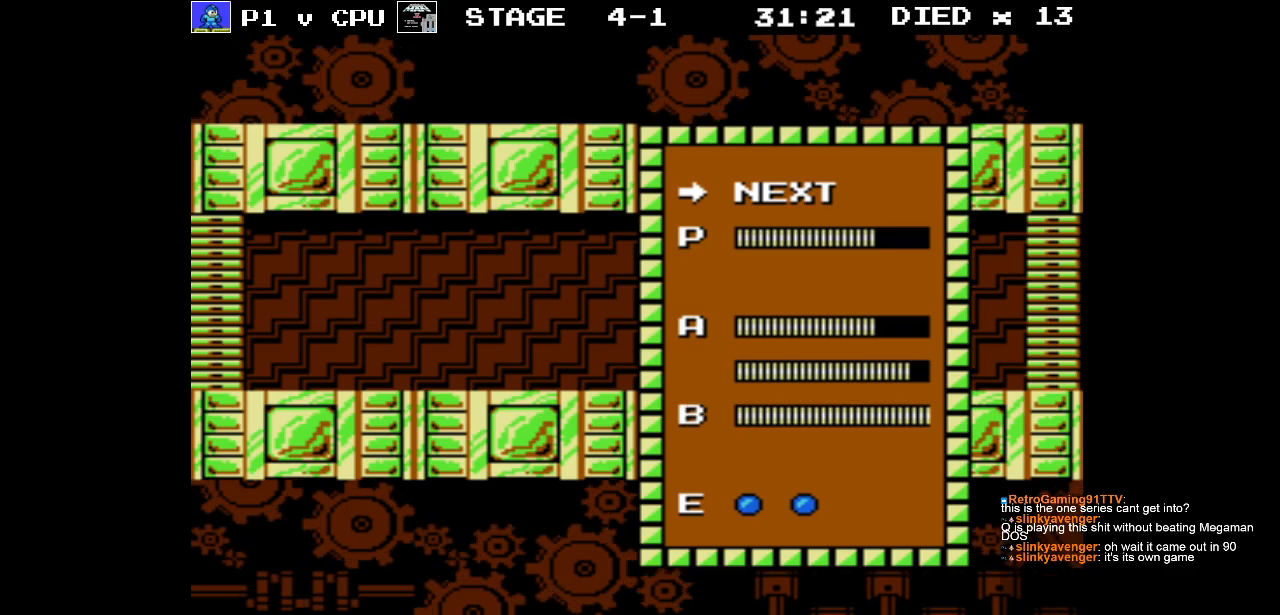
{"buttons": [], "events": [[17, "DPAD_UP", "down"], [133, "DPAD_UP", "up"], [217, "DPAD_UP", "down"], [333, "DPAD_UP", "up"]]}
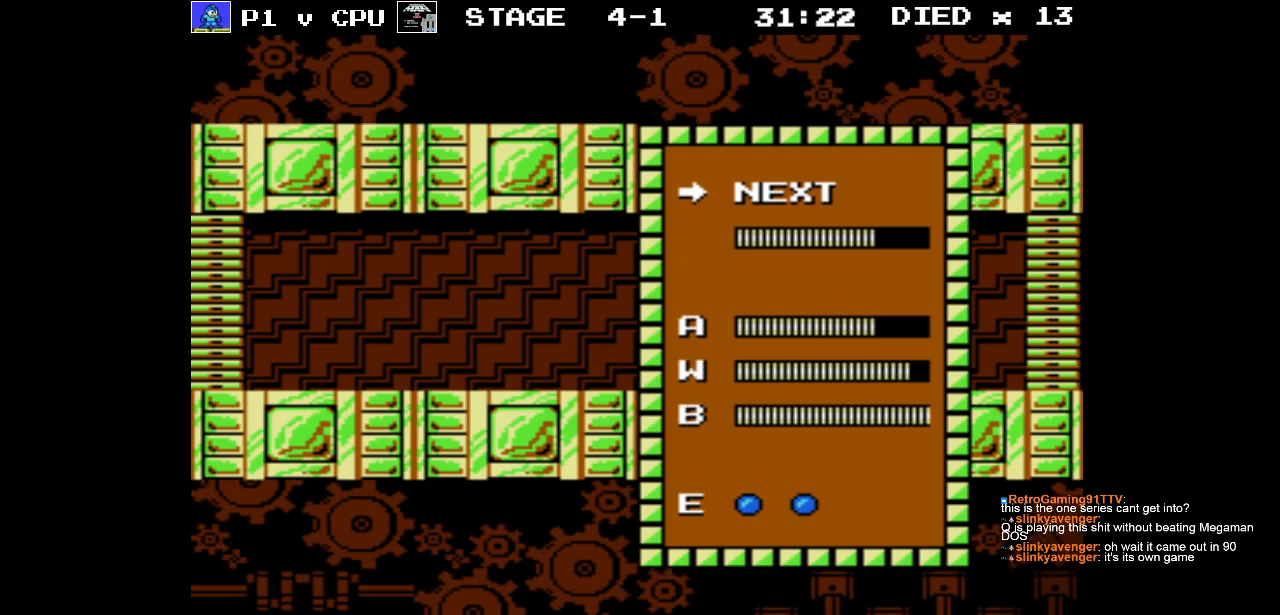
{"buttons": ["B"], "events": [[100, "DPAD_UP", "down"], [200, "DPAD_UP", "up"], [417, "B", "down"]]}
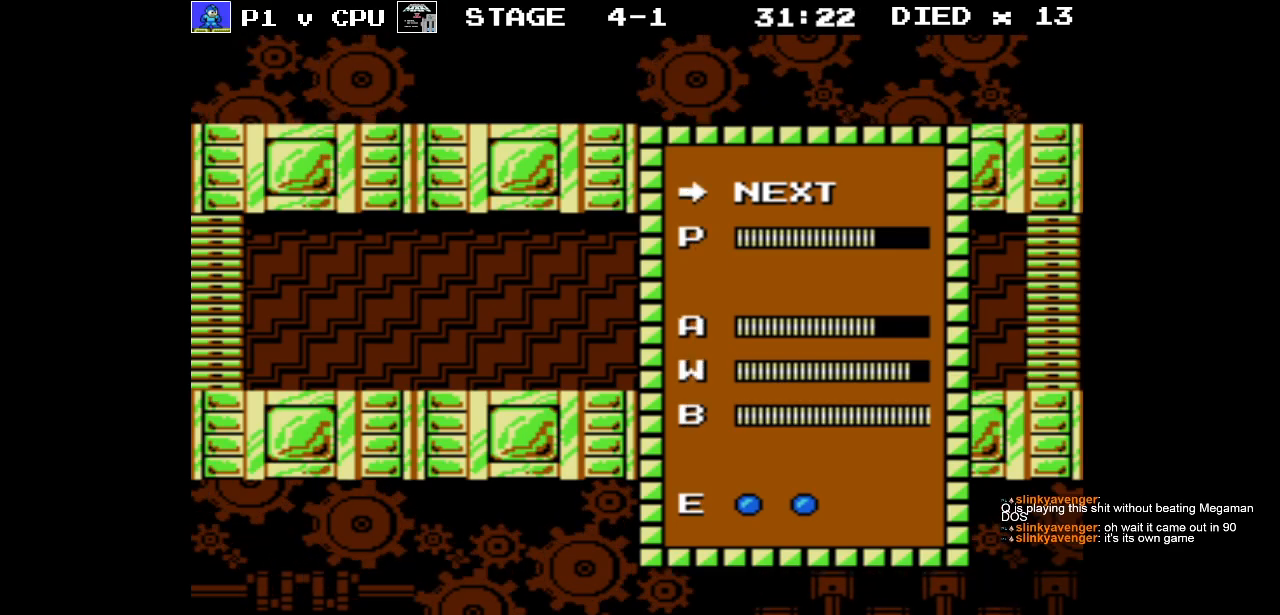
{"buttons": ["START"], "events": [[17, "B", "up"], [500, "START", "down"]]}
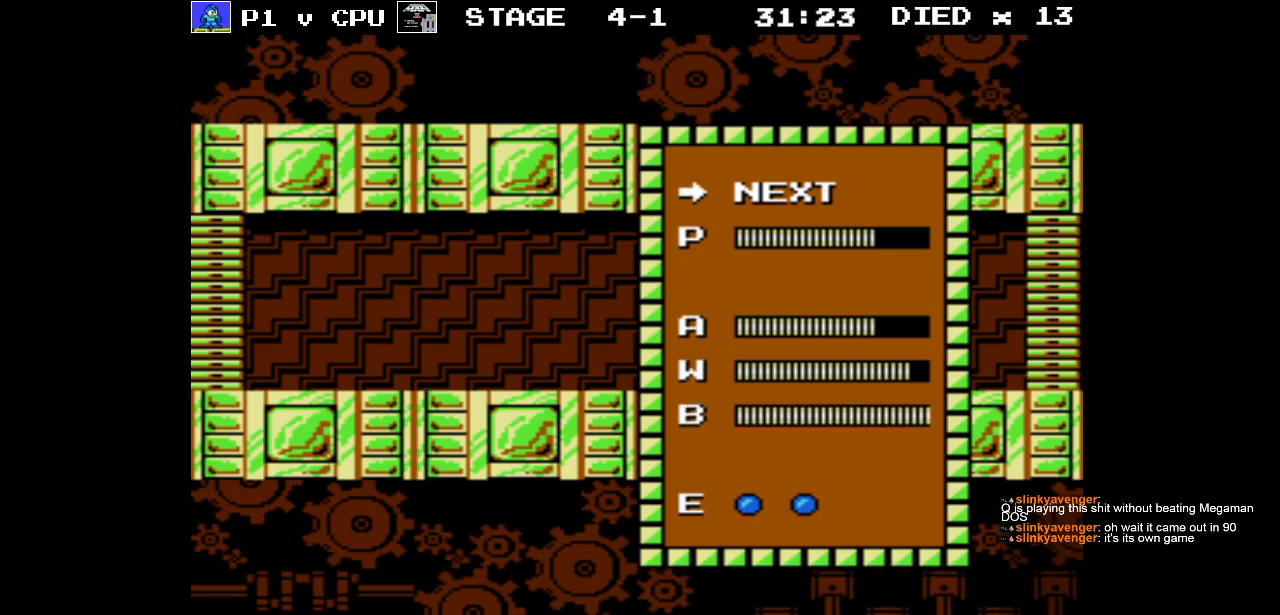
{"buttons": [], "events": [[150, "START", "up"]]}
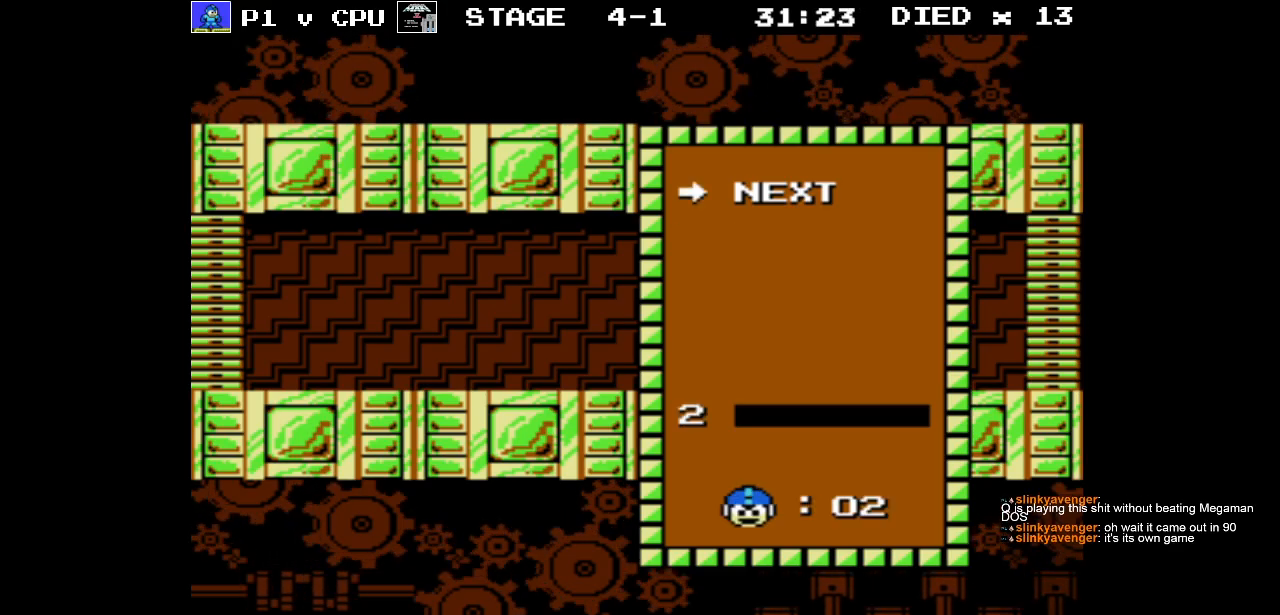
{"buttons": [], "events": [[267, "START", "down"], [400, "START", "up"]]}
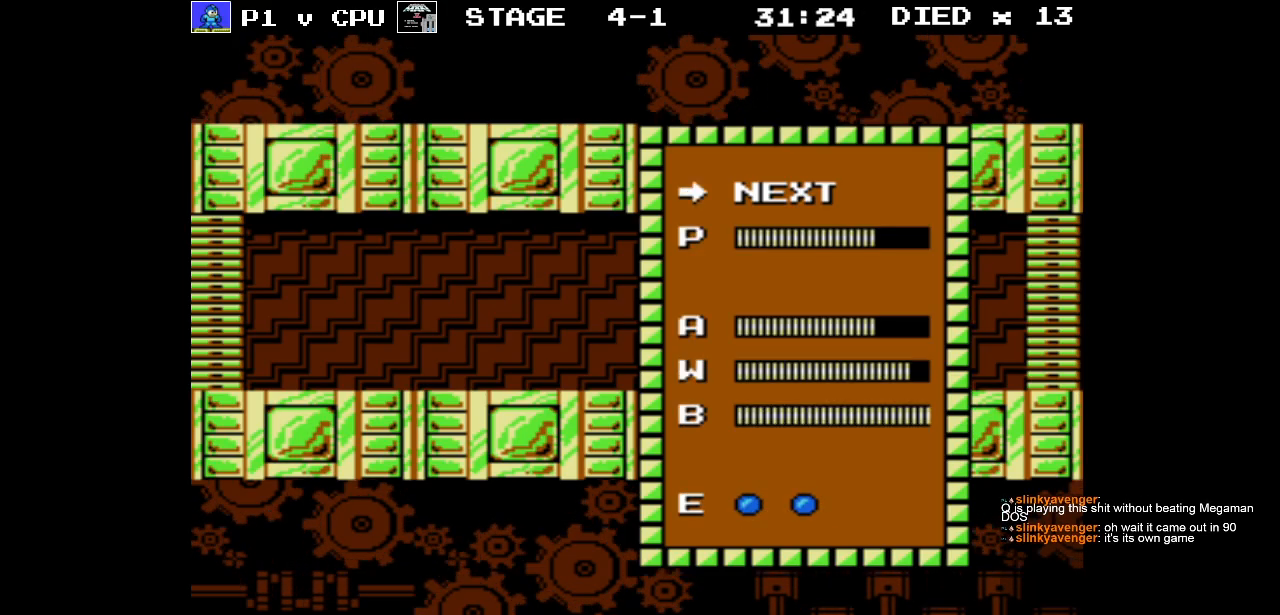
{"buttons": [], "events": [[150, "DPAD_DOWN", "down"], [267, "DPAD_DOWN", "up"], [383, "DPAD_DOWN", "down"], [483, "DPAD_DOWN", "up"]]}
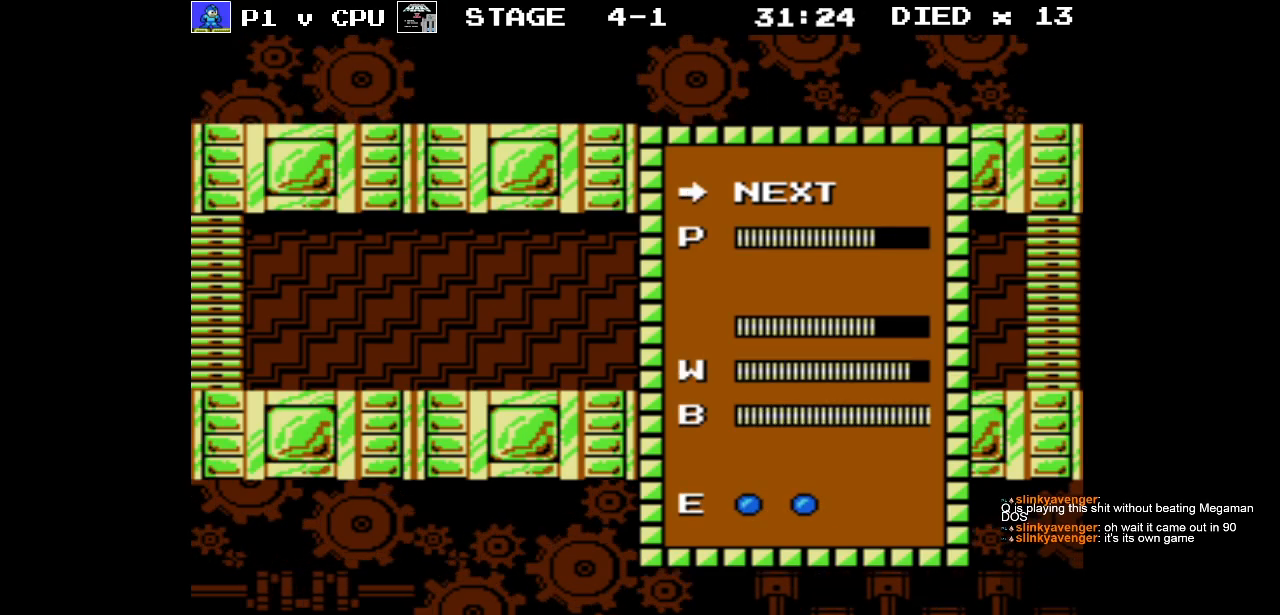
{"buttons": [], "events": []}